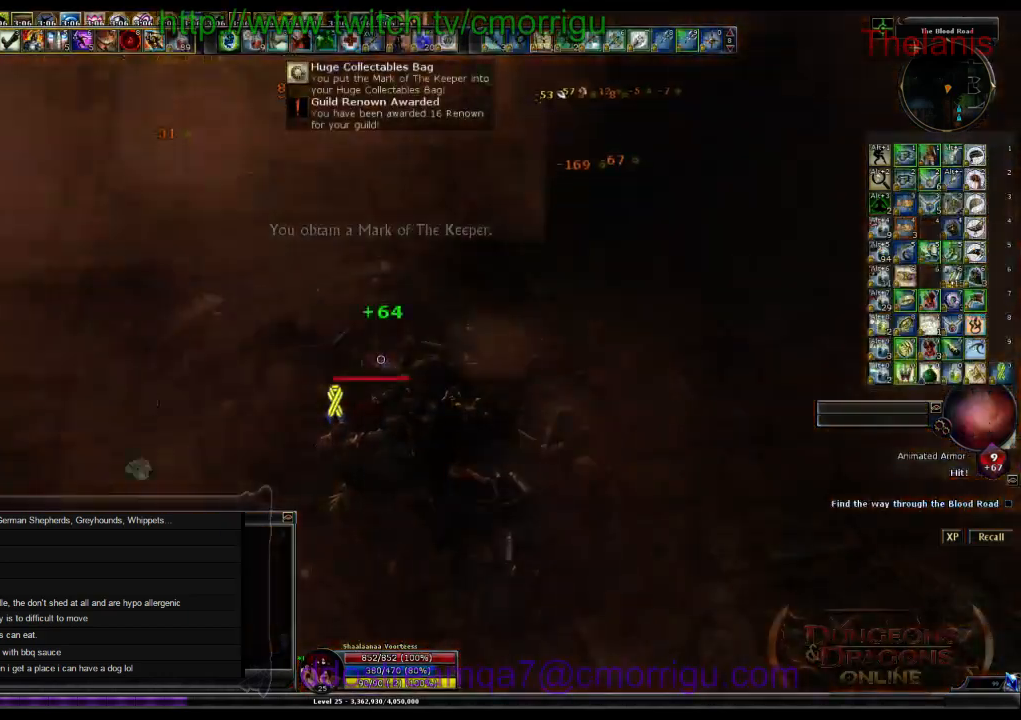
Gameplay with keyboard; each line is a JSON object with the keys held at the frame after it. "events" lists presses ("down") and releases ("up") of ".", "/", "0", "1", "2", "3", "4", "5", "6", "7", "8", "9", "a", "b", "backslash", "backspace", "c", "caps_lock", "comma", "ctrl_l", "ctrl_r", "d", "e", "equals", "escape", "f", "f1", "f10", "f11", "f12", "f2", "f3", "f4", "f5", "f6", "f7", "f8", "f9", "g", "h", "i", "j", "k", "l", "lbracket", "m", "minus", "n", "o", "p", "q", "quote", "r", "rbracket", "return", "s", "semicolon", "shift_l", "shift_r", "space", "t", "tab", "tilde", "u", "v", "w", "x", "y" and "z" between this image and that frame as [ms after this image, input, new state], when the widget could be followed in between. No other keys are recorded. Mouse input is not recorded.
{"keys": ["w"], "events": [[267, "w", "down"]]}
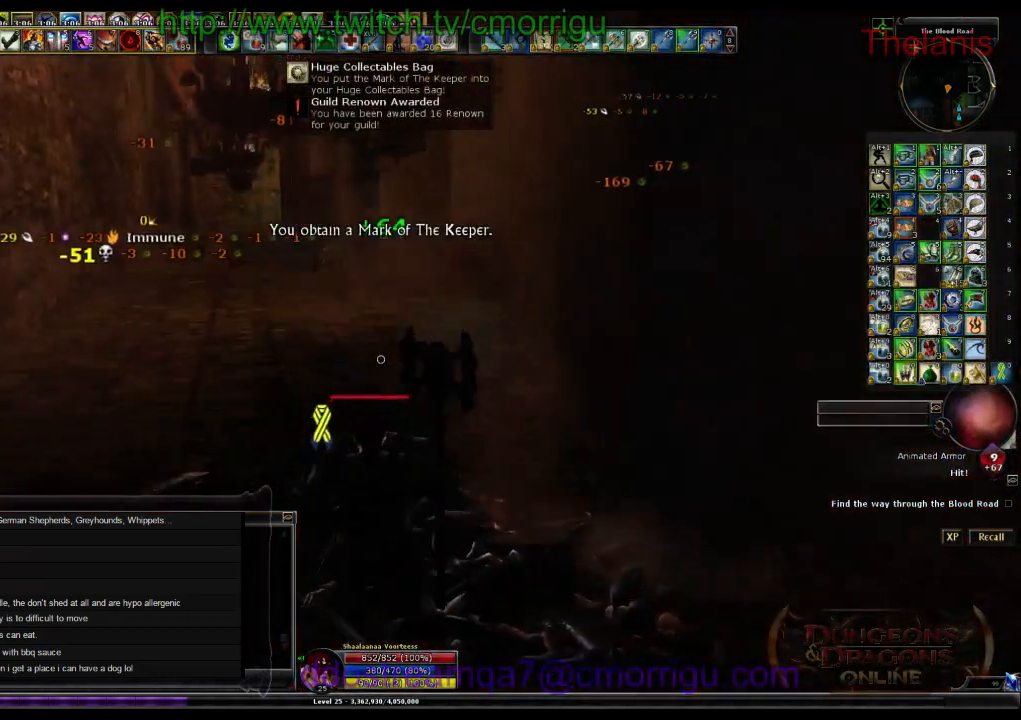
{"keys": ["w"], "events": []}
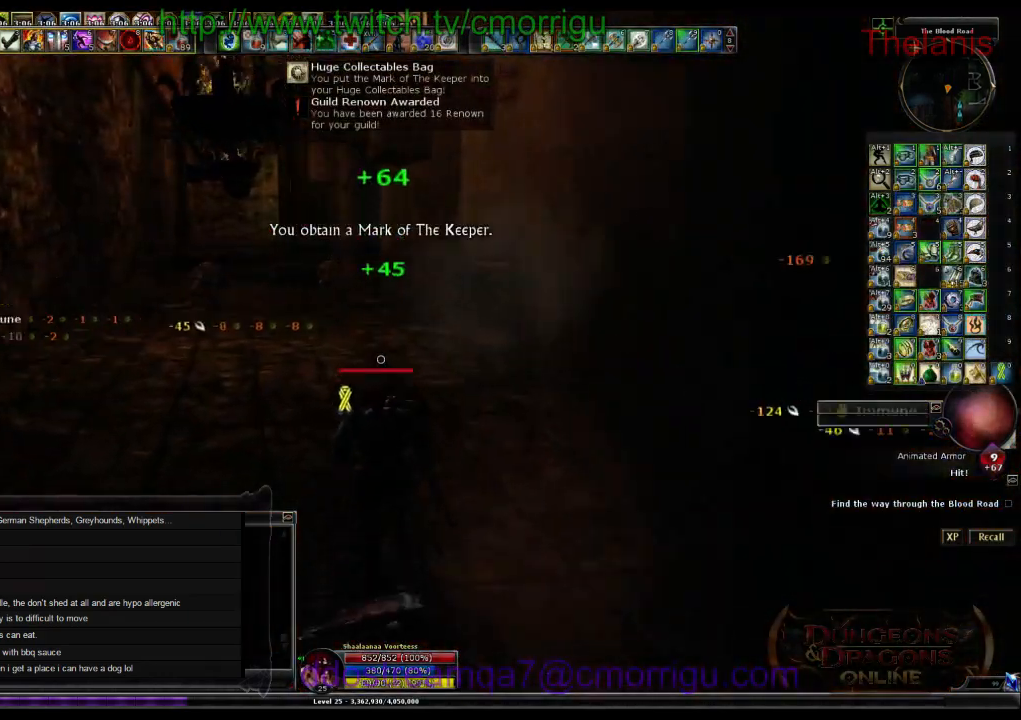
{"keys": ["w"], "events": []}
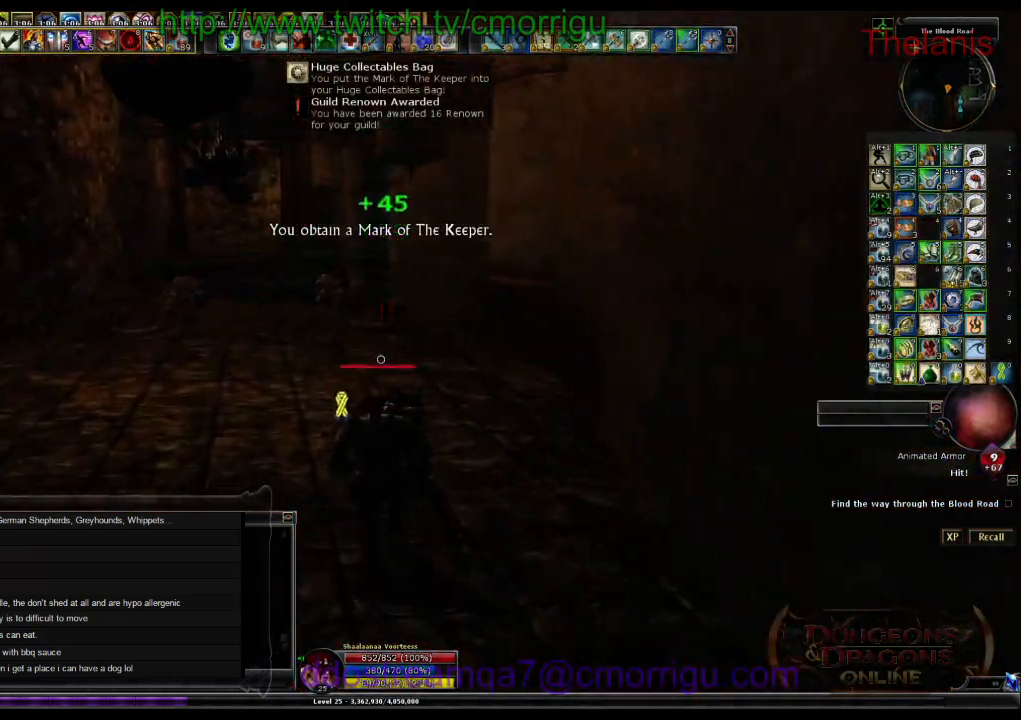
{"keys": ["w"], "events": []}
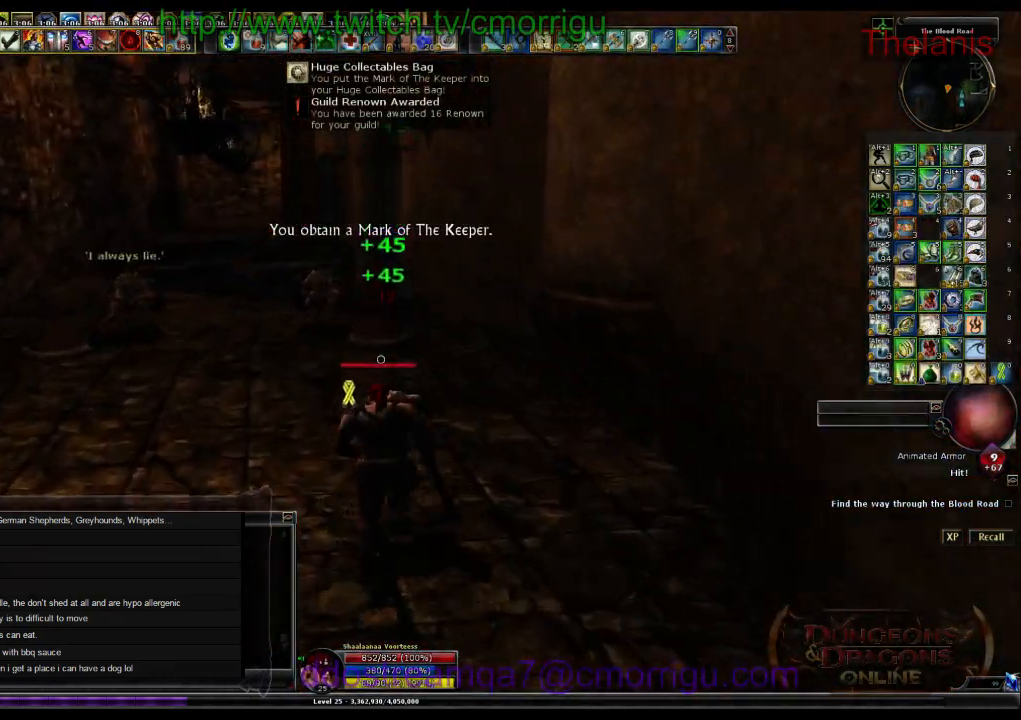
{"keys": ["w"], "events": []}
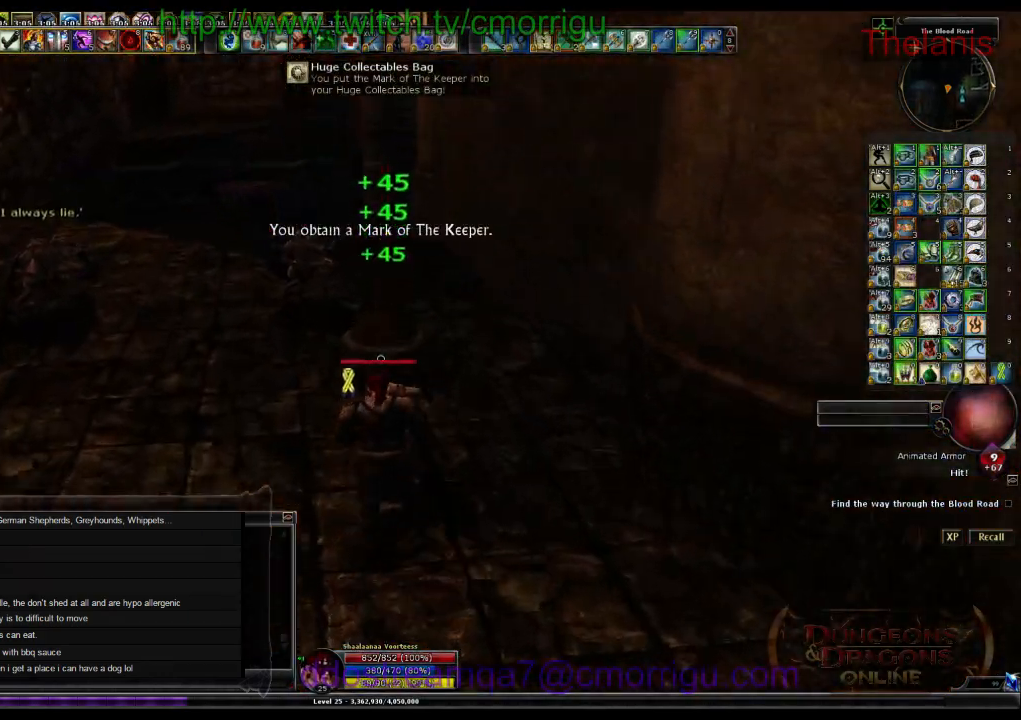
{"keys": [], "events": [[200, "w", "up"]]}
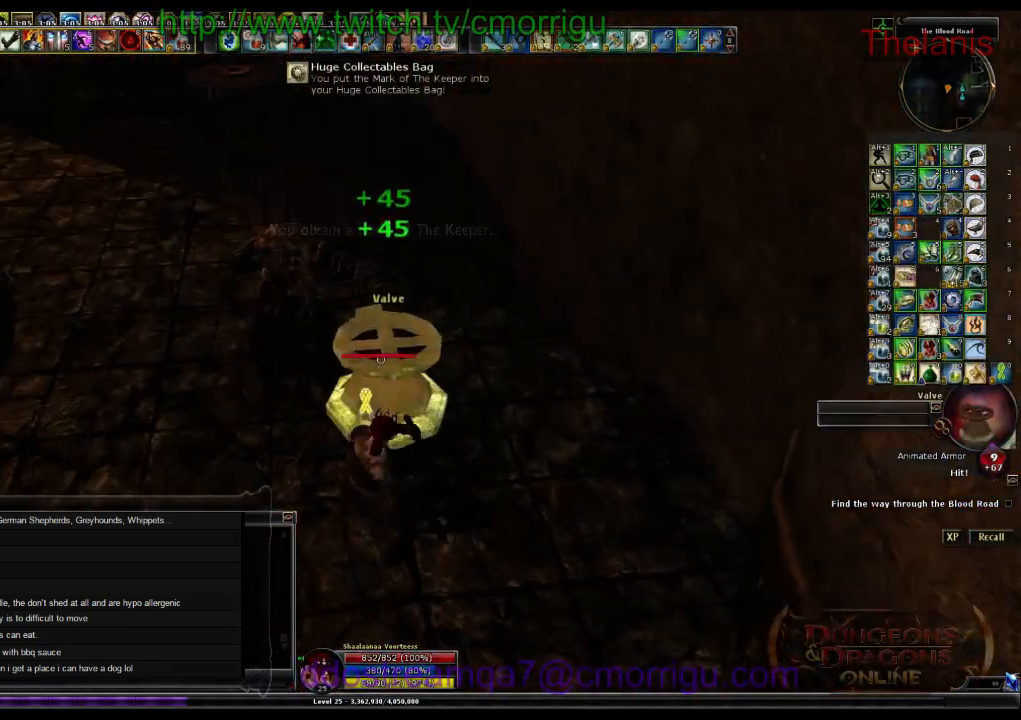
{"keys": [], "events": []}
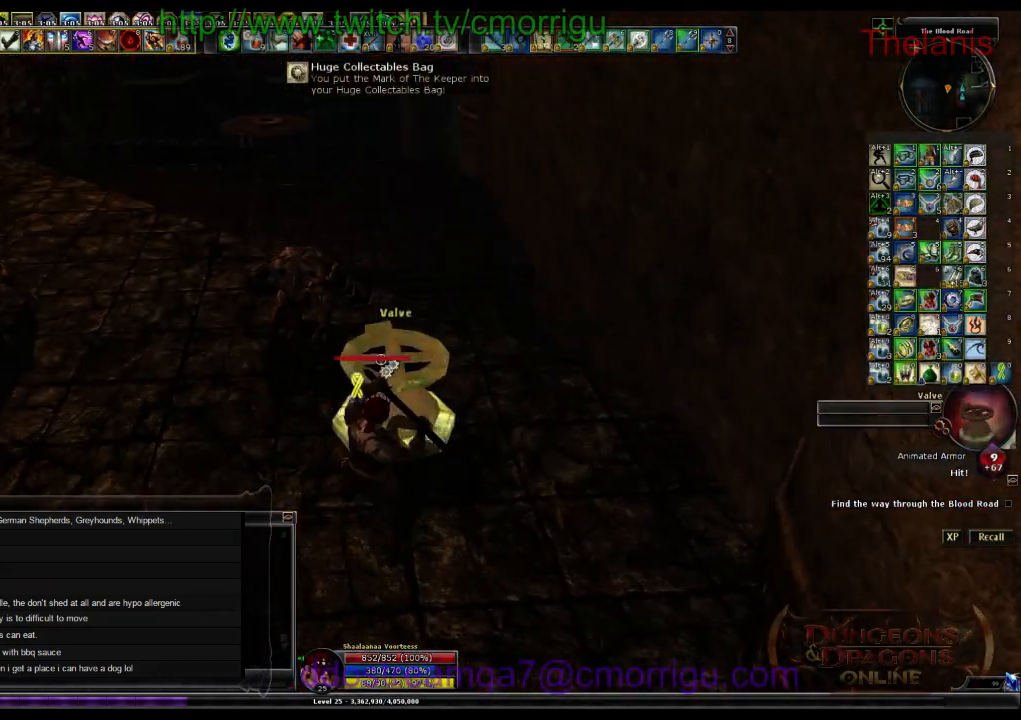
{"keys": [], "events": [[133, "e", "down"], [267, "e", "up"]]}
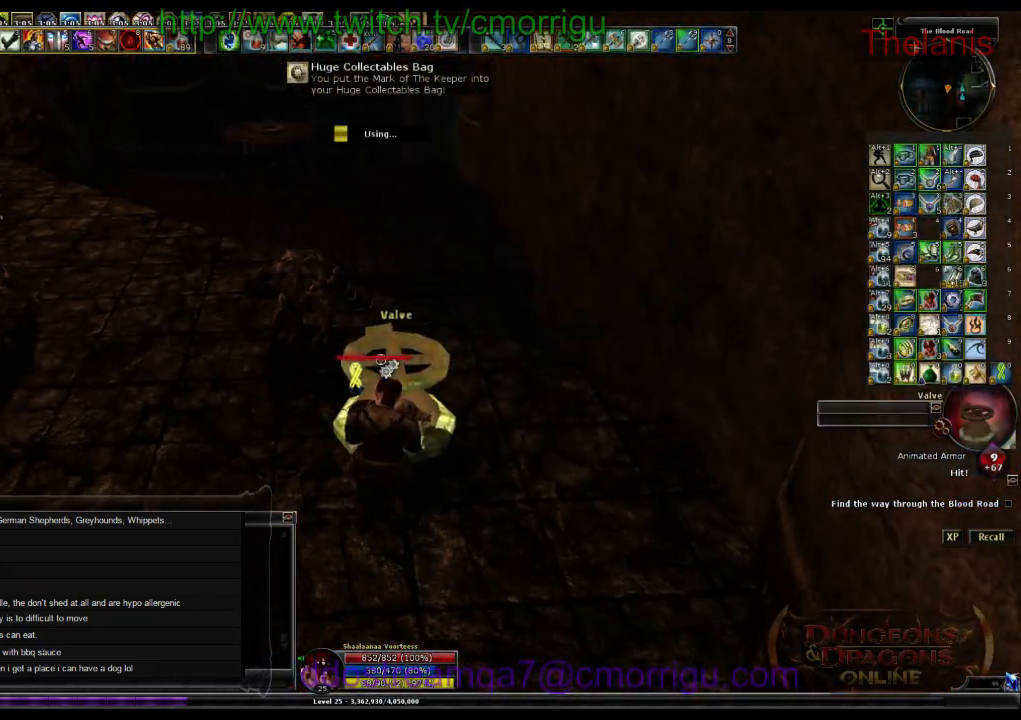
{"keys": [], "events": []}
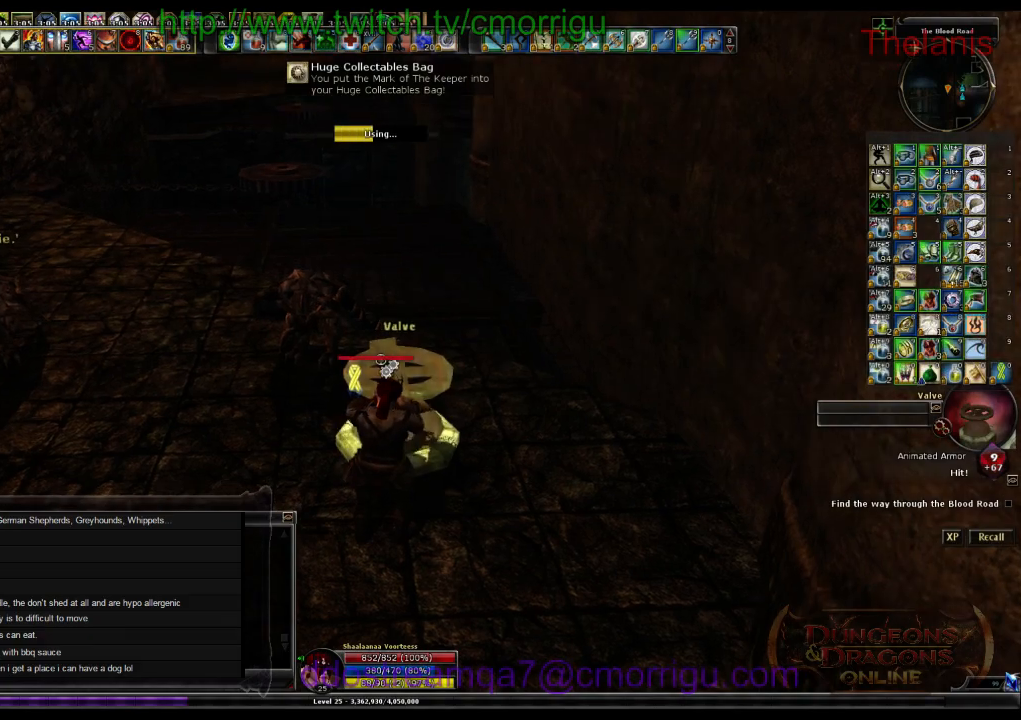
{"keys": [], "events": []}
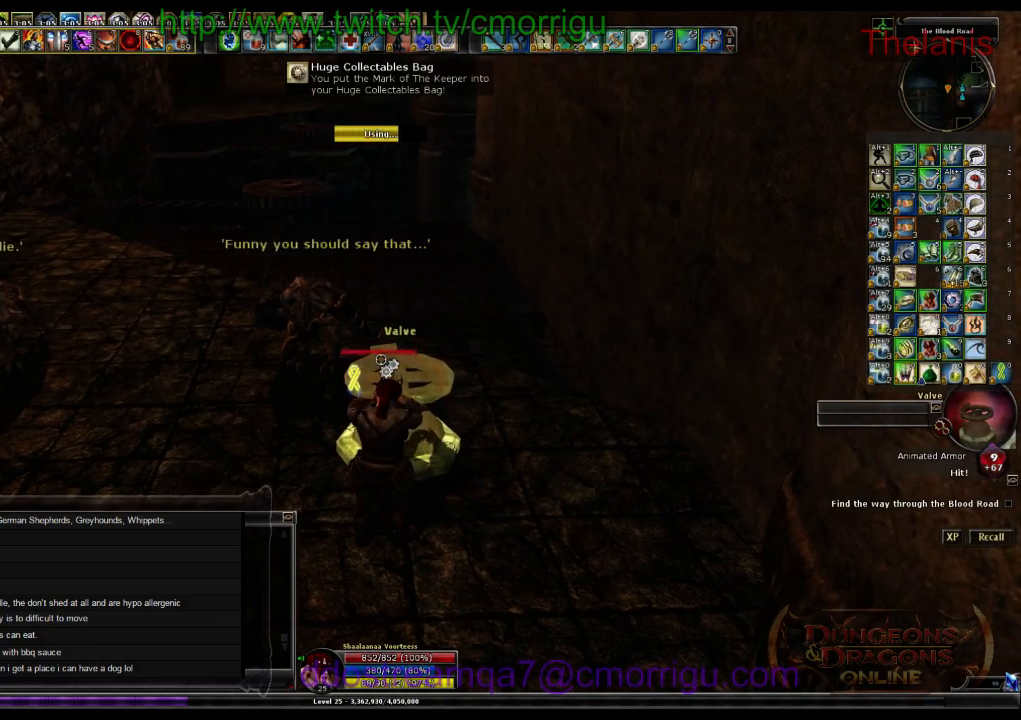
{"keys": [], "events": []}
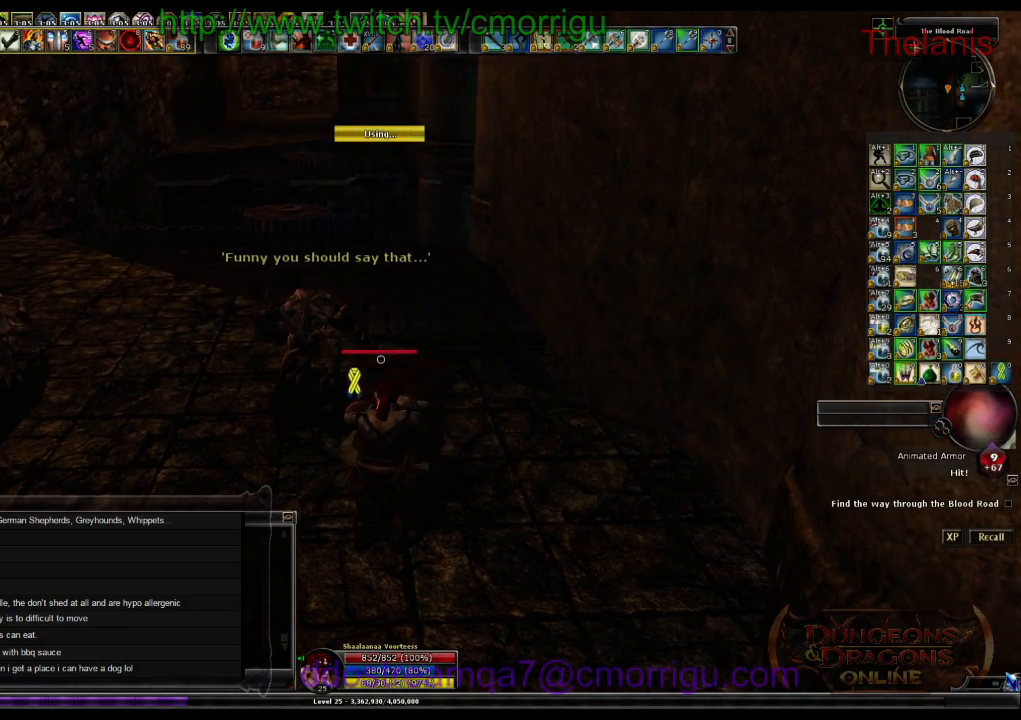
{"keys": ["s"], "events": [[67, "s", "down"]]}
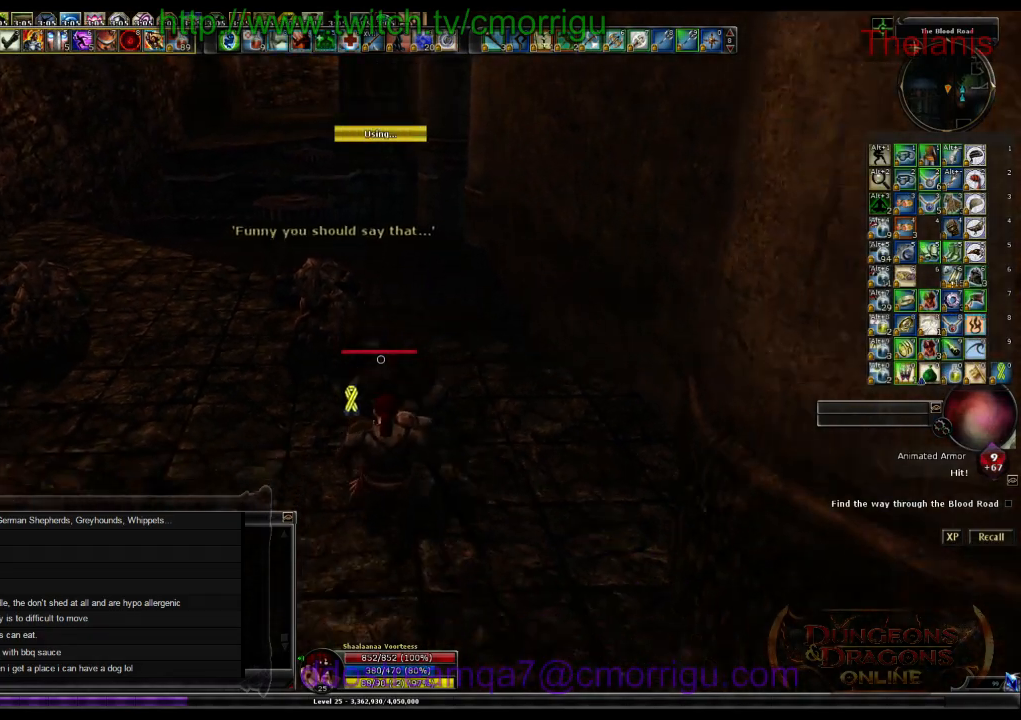
{"keys": ["a", "s"], "events": [[133, "a", "down"]]}
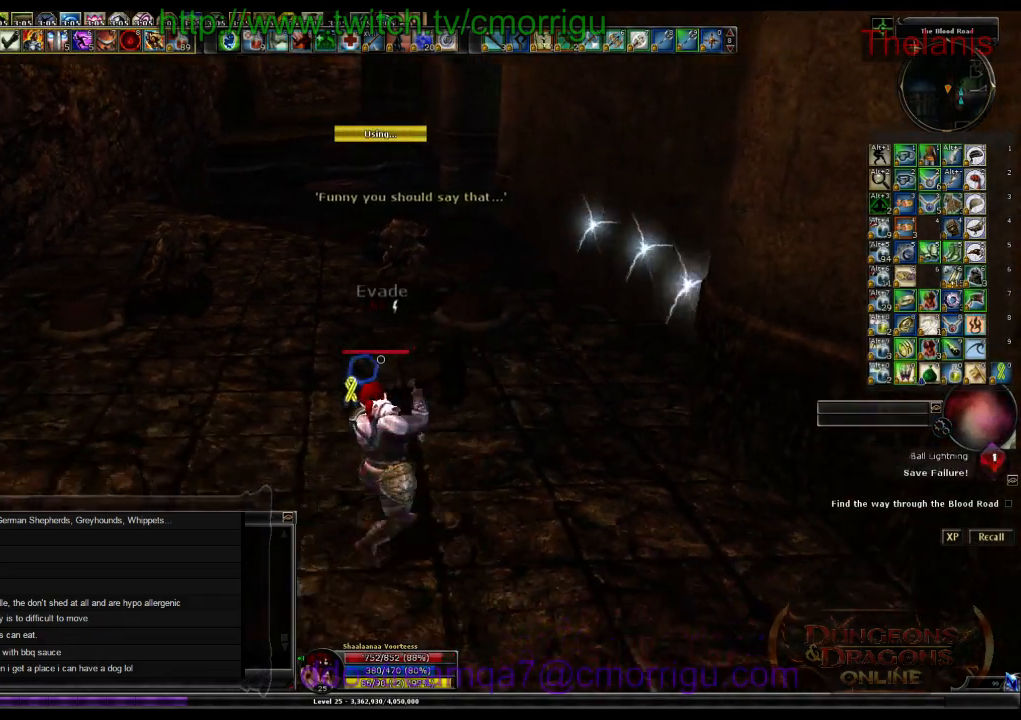
{"keys": ["a", "w"], "events": [[200, "s", "up"], [433, "w", "down"]]}
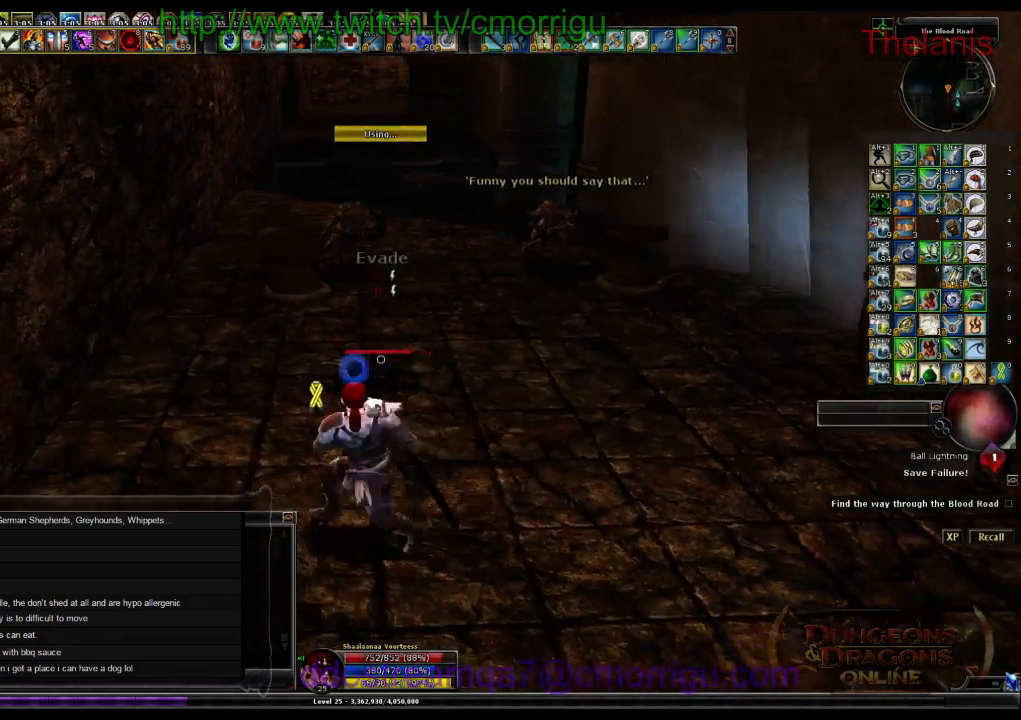
{"keys": ["w"], "events": [[67, "a", "up"]]}
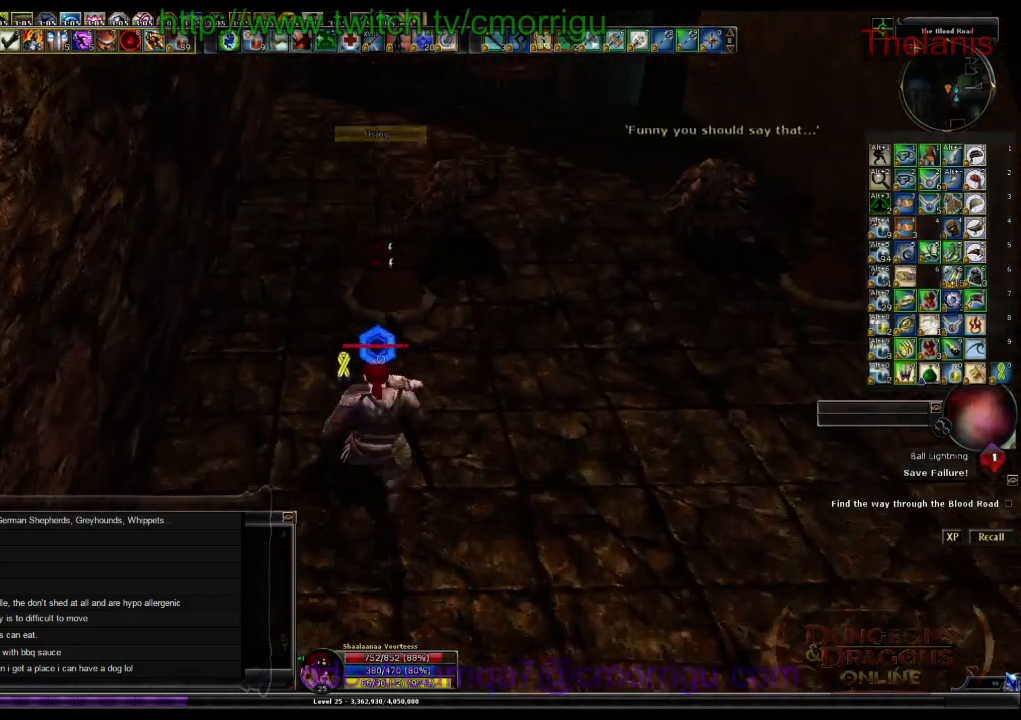
{"keys": [], "events": [[233, "w", "up"], [333, "e", "down"], [467, "e", "up"]]}
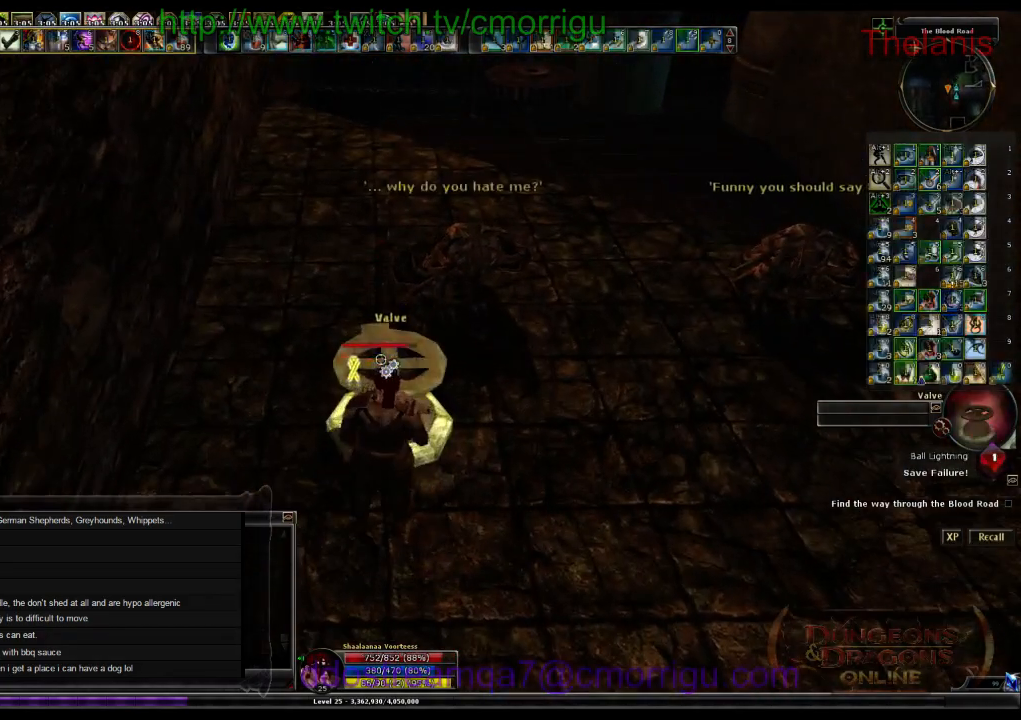
{"keys": [], "events": []}
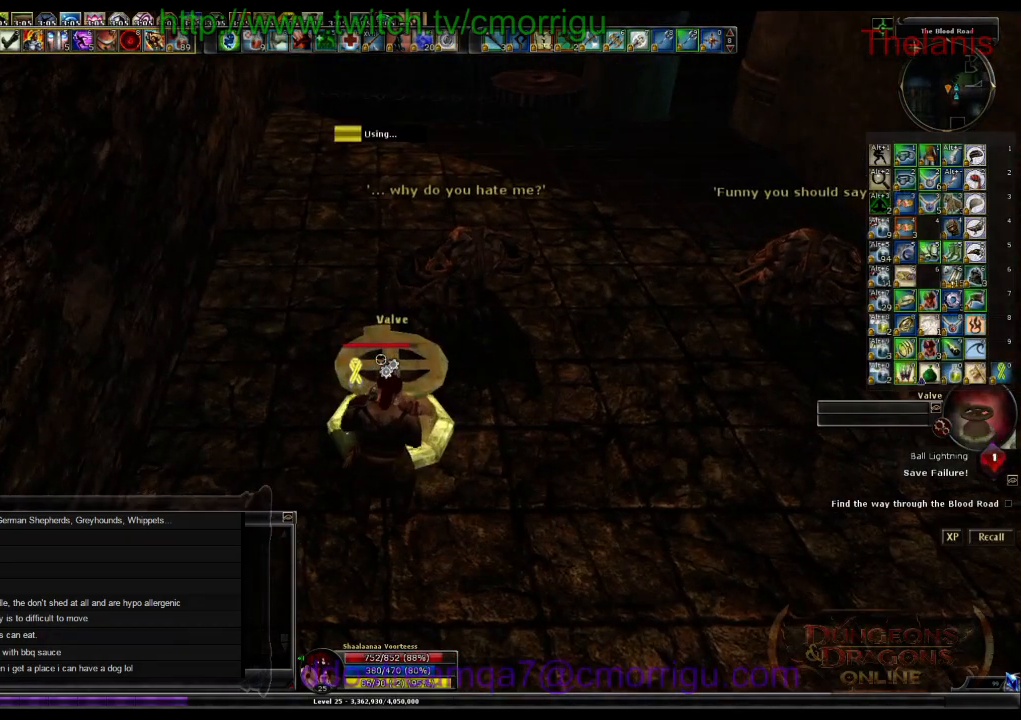
{"keys": [], "events": []}
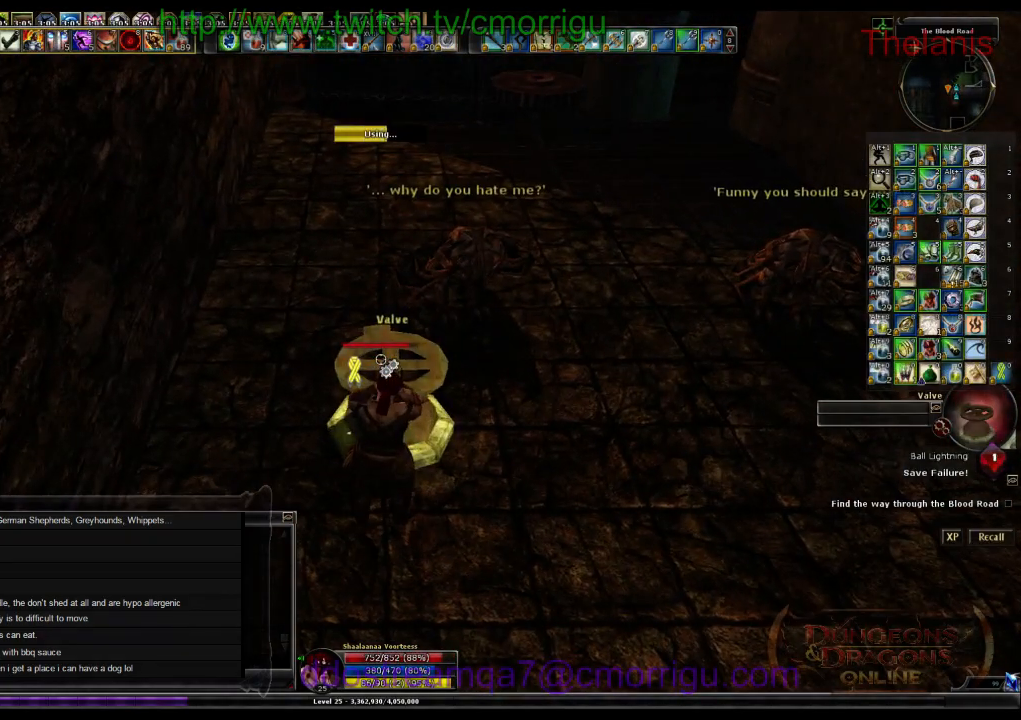
{"keys": [], "events": []}
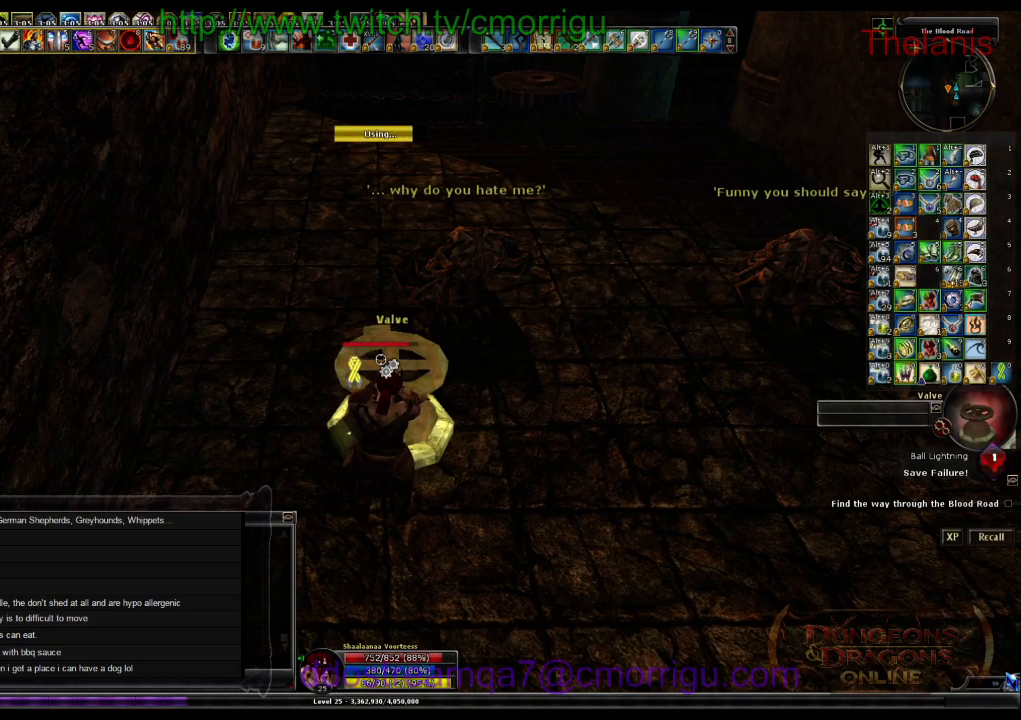
{"keys": ["d"], "events": [[400, "d", "down"]]}
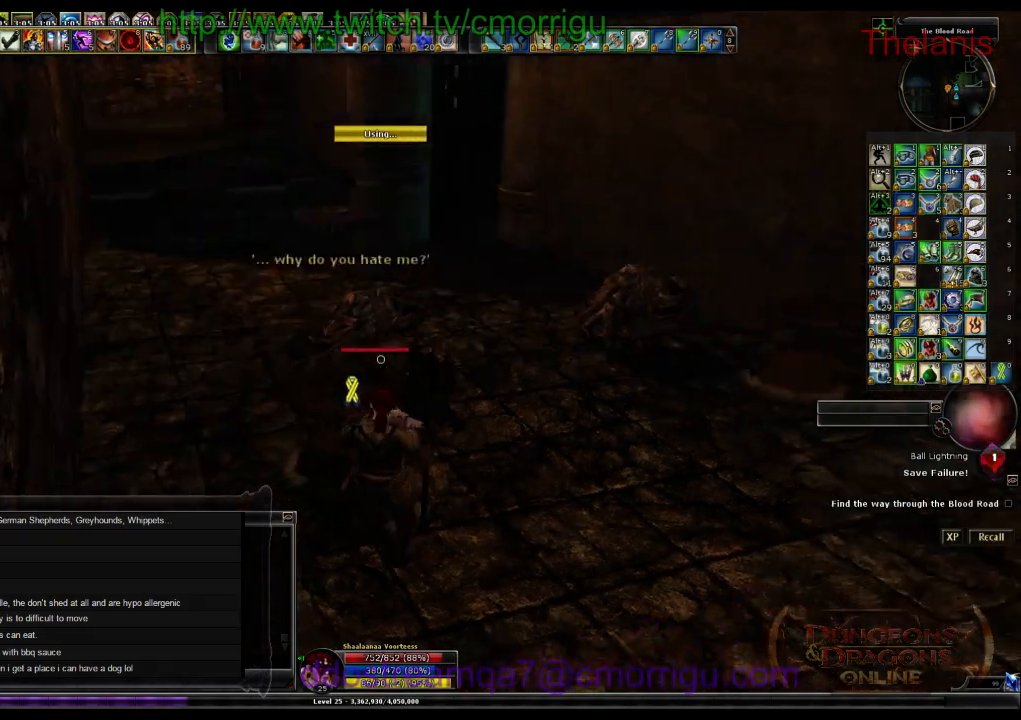
{"keys": ["w"], "events": [[233, "d", "up"], [233, "w", "down"]]}
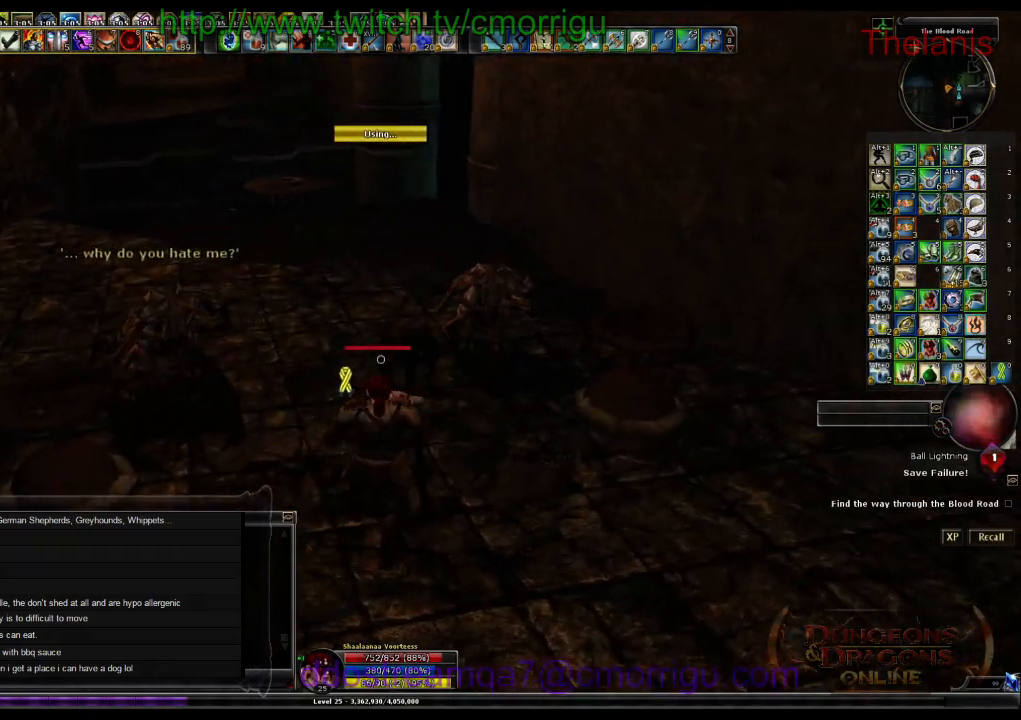
{"keys": ["a", "w"], "events": [[333, "a", "down"]]}
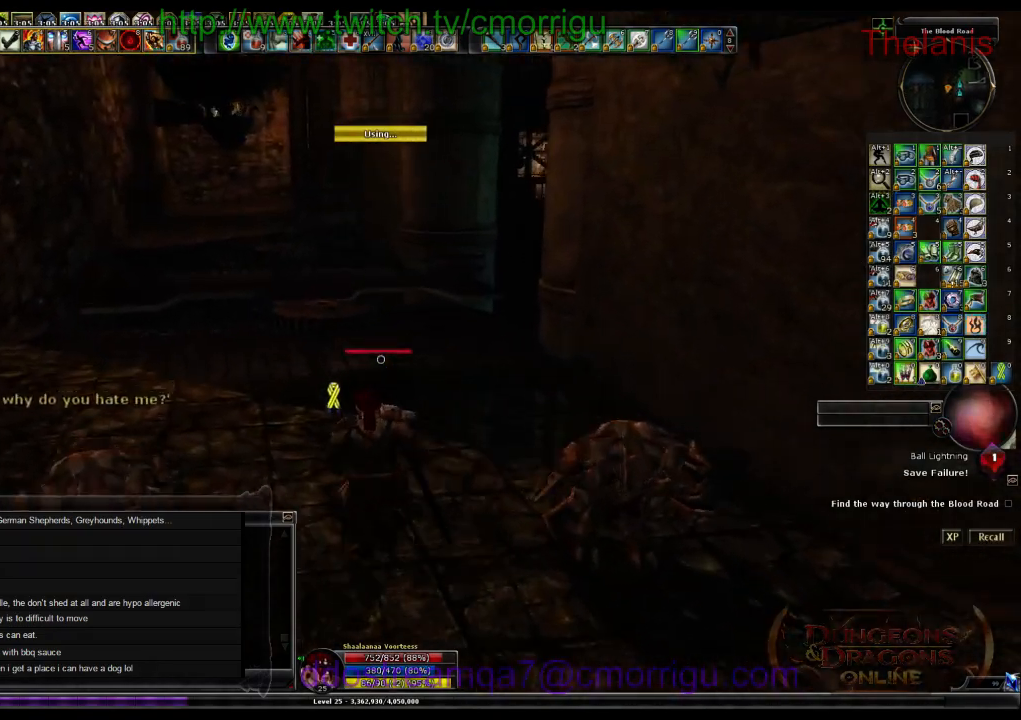
{"keys": ["w"], "events": [[167, "a", "up"]]}
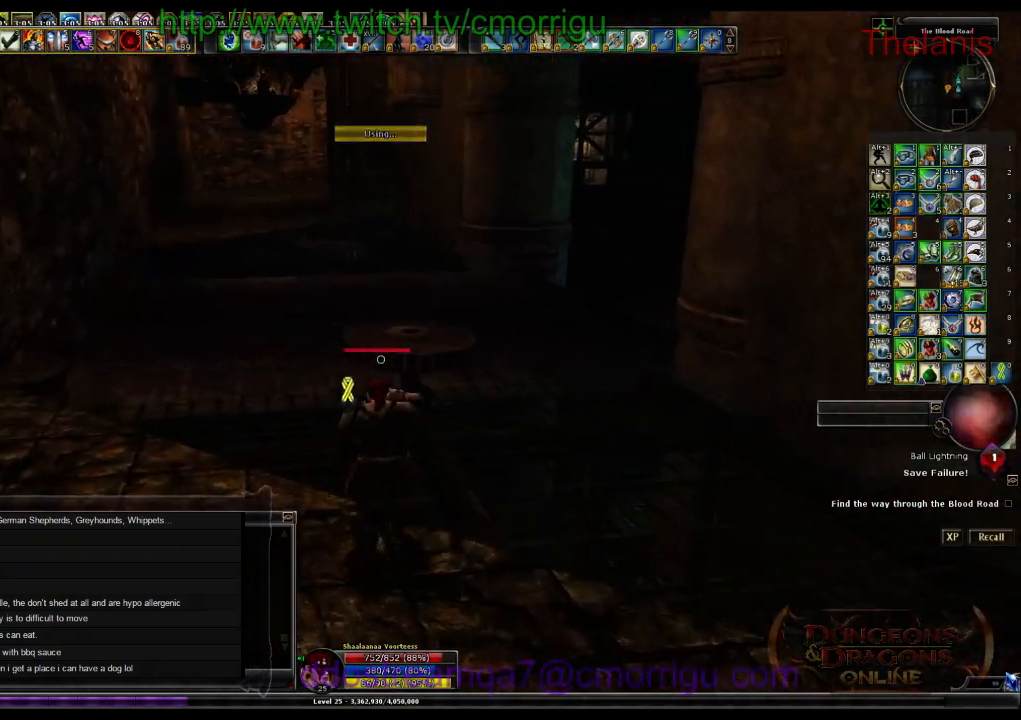
{"keys": ["w"], "events": []}
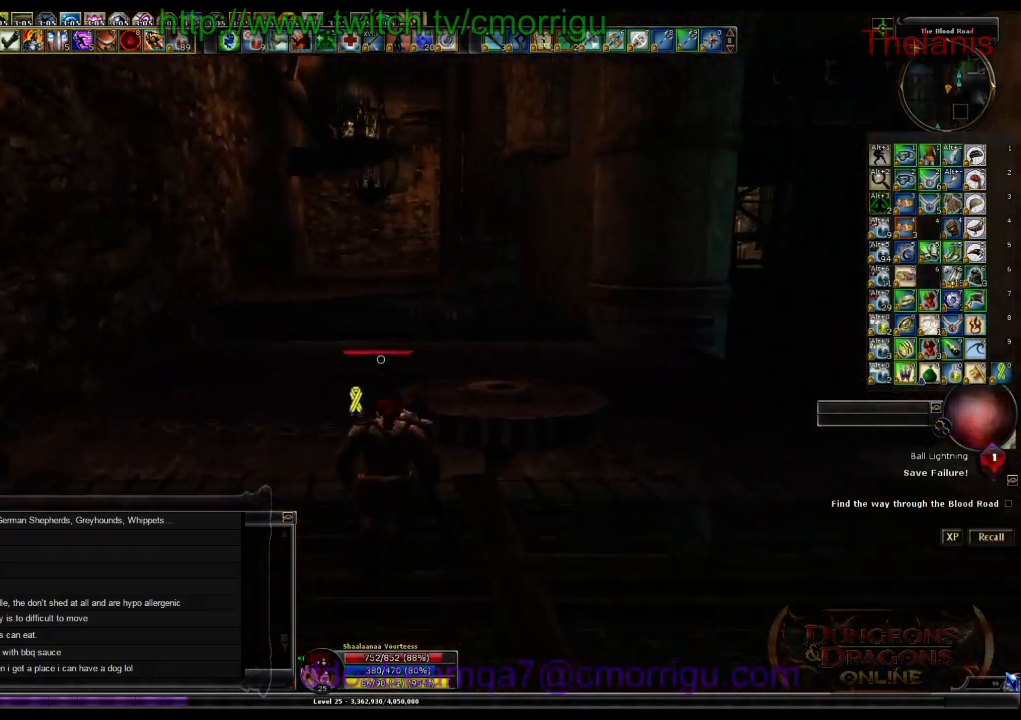
{"keys": ["w"], "events": []}
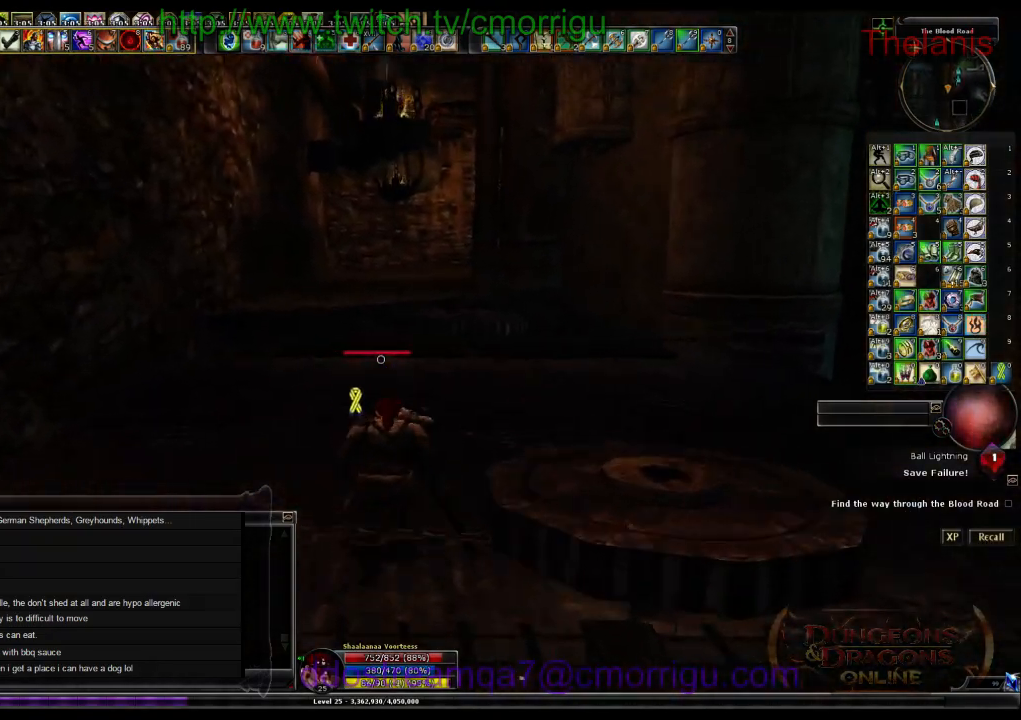
{"keys": ["w"], "events": []}
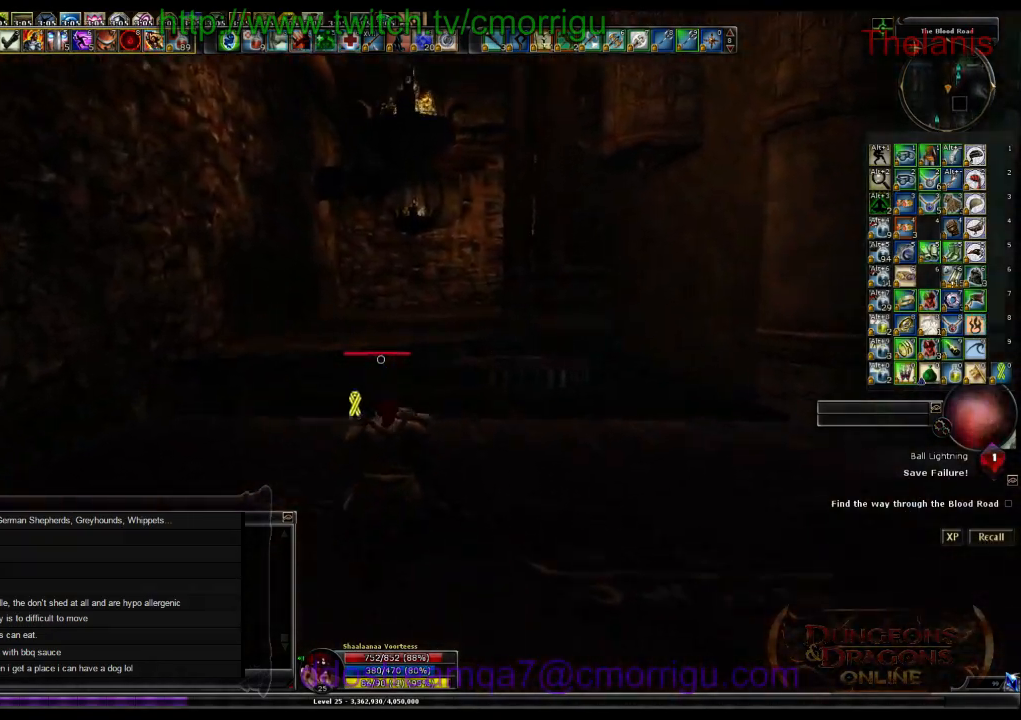
{"keys": ["w"], "events": []}
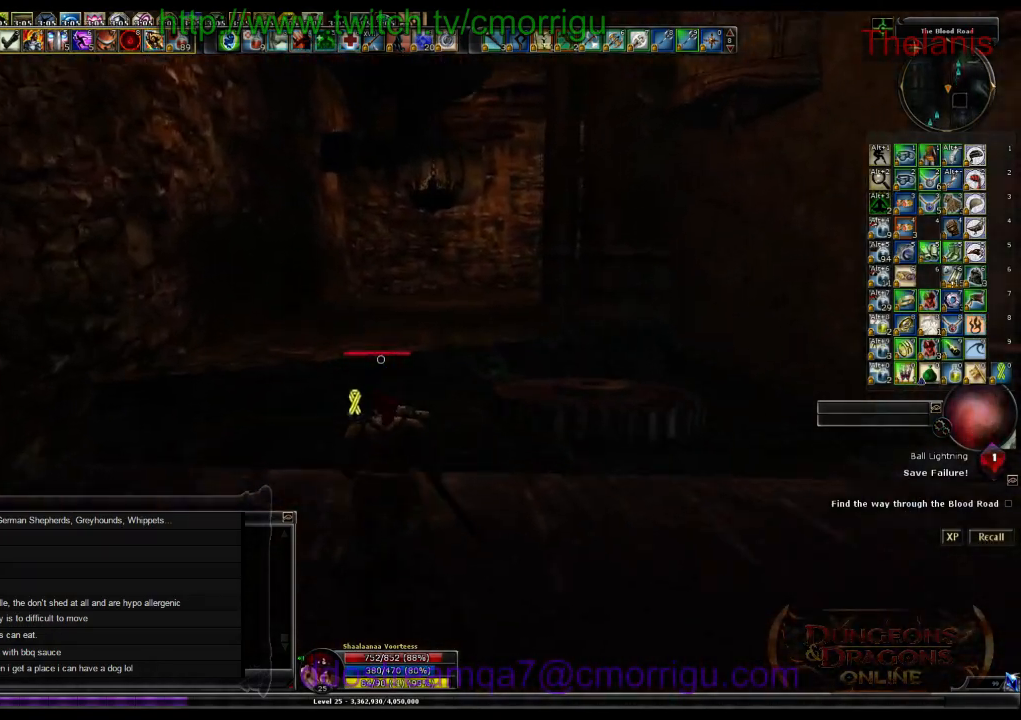
{"keys": ["space", "w"], "events": [[400, "space", "down"]]}
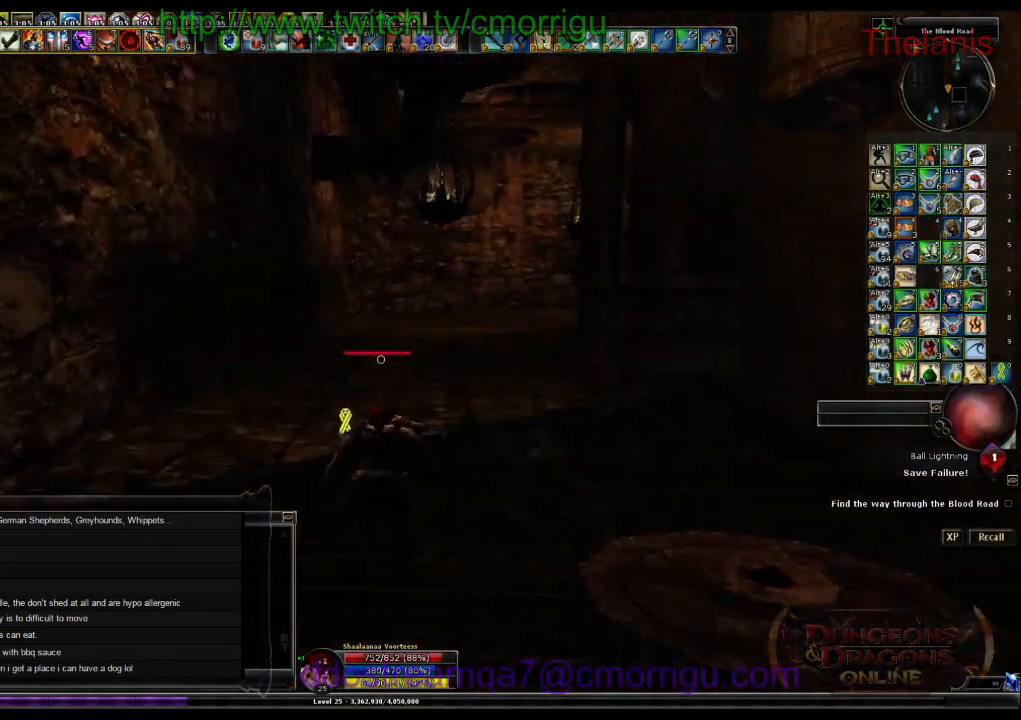
{"keys": ["w"], "events": [[67, "space", "up"]]}
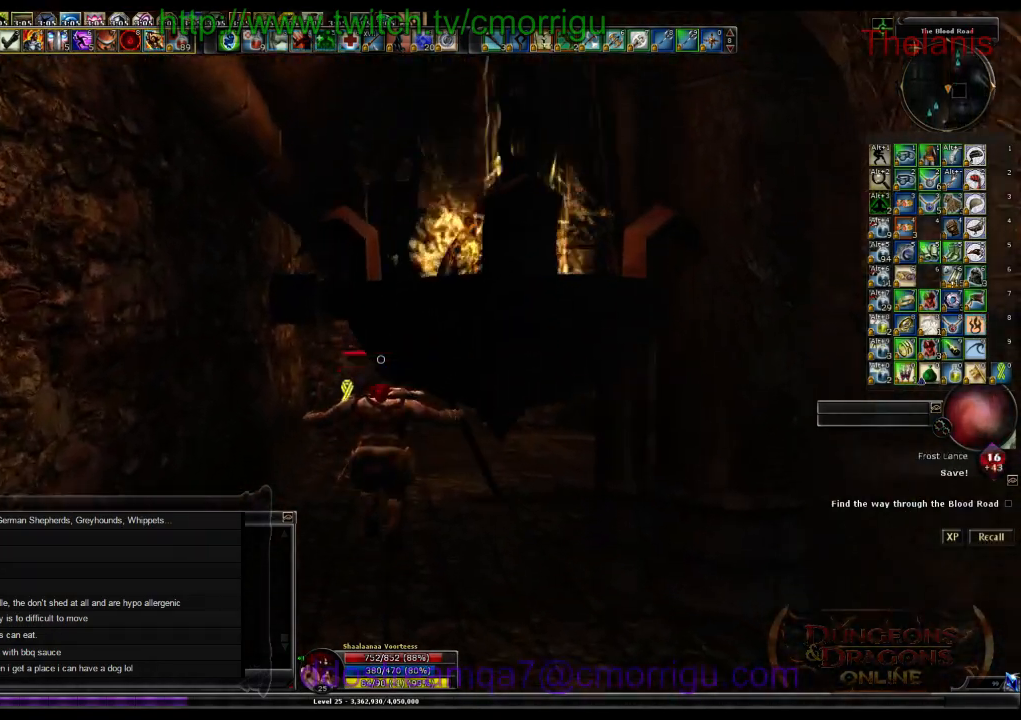
{"keys": ["w"], "events": []}